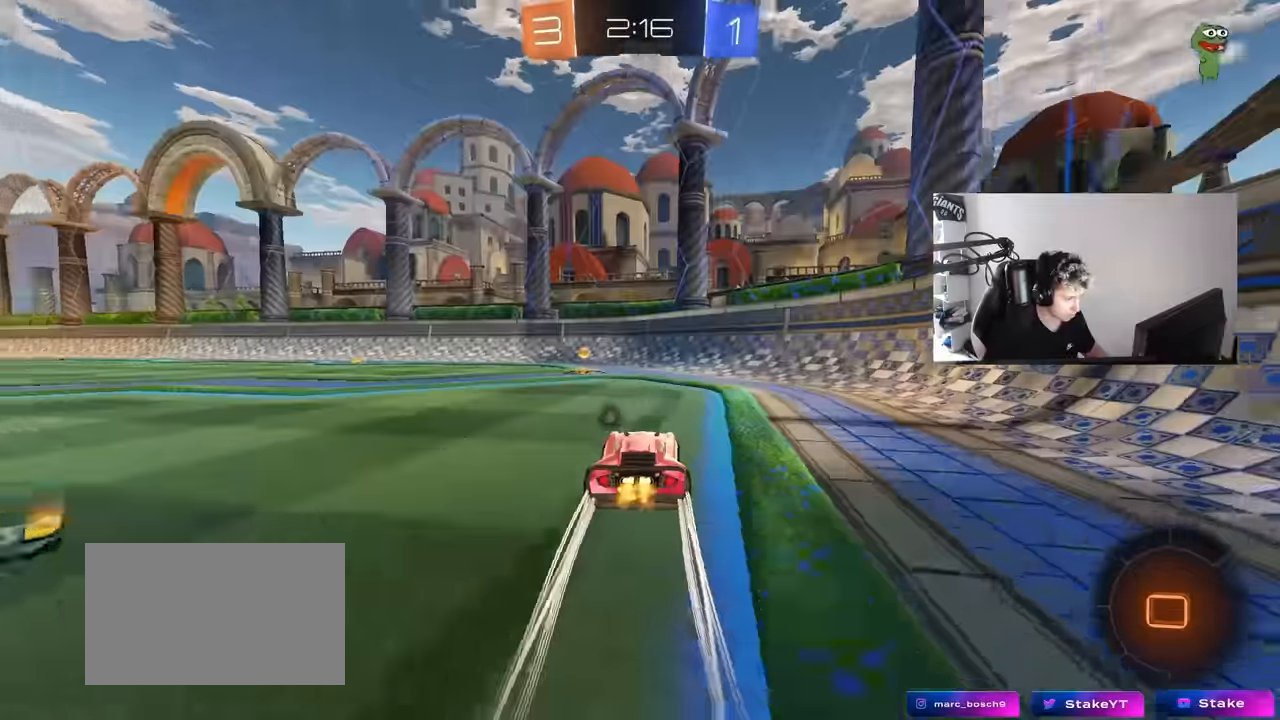
Gameplay with keyboard and mouse; each line is a JSON object with the keys and mouse buttons held at the frame after it. "events" lists presses ("down") and releases ("up") of "1", "2", "3", "4", "5", "a", "alt", "c", "caps_lock", "ctrl", "d", "e", "f", "g", "q", "r", "s", "shift", "space", "t", "tab", "v", "w", "x", "z", "mouse_left", "mouse_wheel" and "mouse_right" between this image and that frame as [ms after this image, input, new state], when the widget could be followed in between. "mouse_left", "mouse_wheel", "mouse_right" = the "left", "wheel", "right" buttons of the "mouse" list. No other keys are recorded. "wheel" means that the mouse wheel is clicked or scrolled. "mouse_move" is the direction in which the mouse moves at that frame (one of eight, or "still"), when it could be read.
{"keys": ["a", "w"], "mouse": ["left"], "mouse_move": "still", "events": [[183, "a", "down"], [233, "space", "down"], [316, "shift", "down"], [366, "space", "up"], [417, "shift", "up"]]}
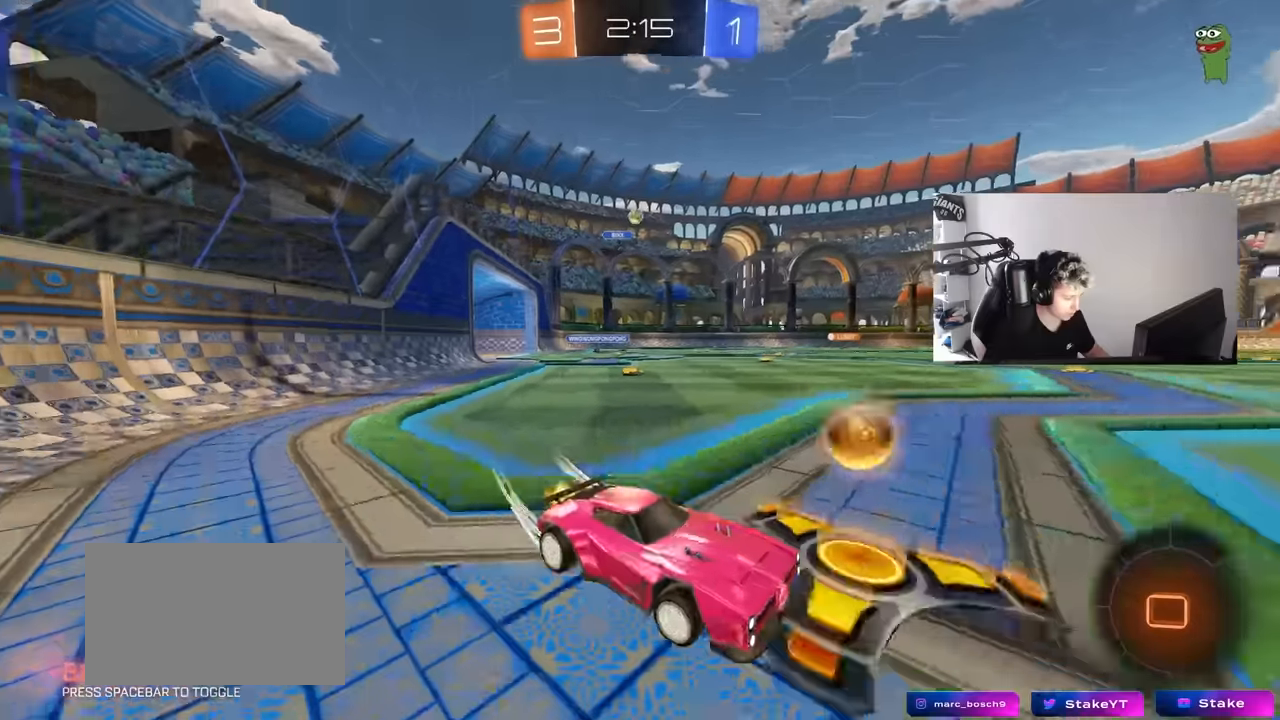
{"keys": ["a", "w"], "mouse": ["left"], "mouse_move": "still", "events": []}
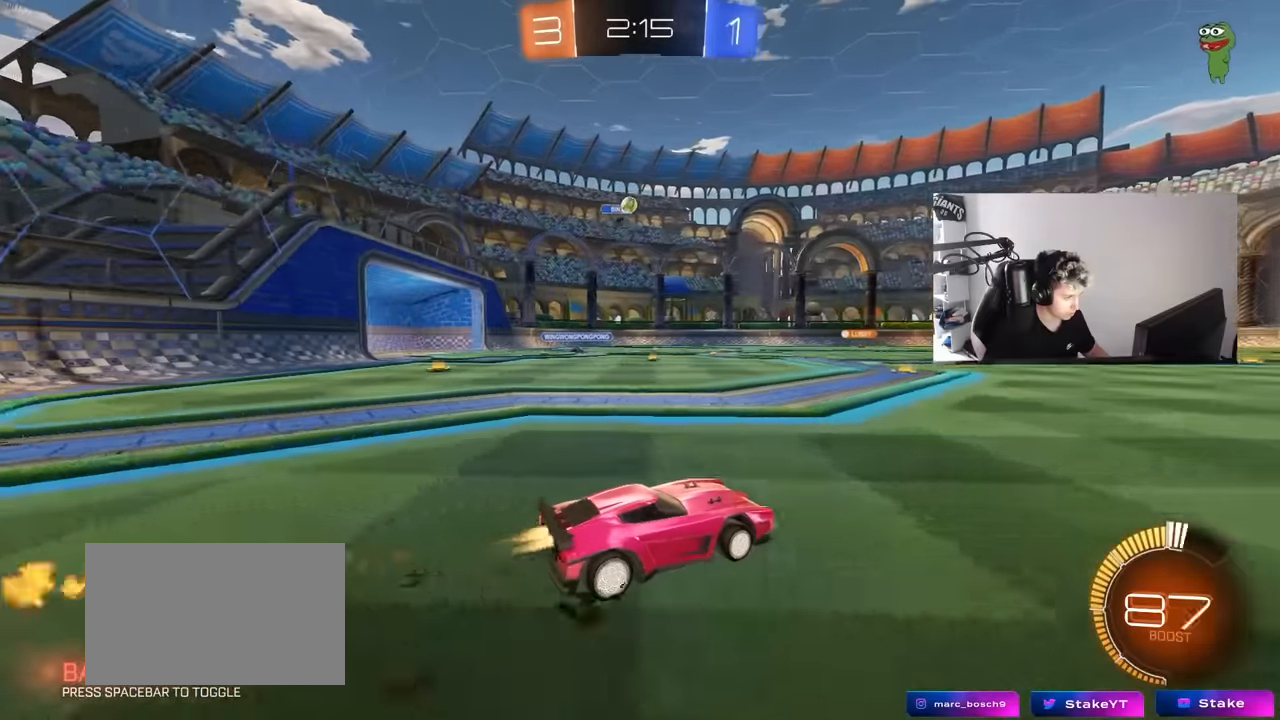
{"keys": ["w"], "mouse": ["left"], "mouse_move": "still", "events": [[17, "a", "up"], [67, "mouse_left", "up"], [267, "d", "down"], [400, "d", "up"], [400, "mouse_left", "down"]]}
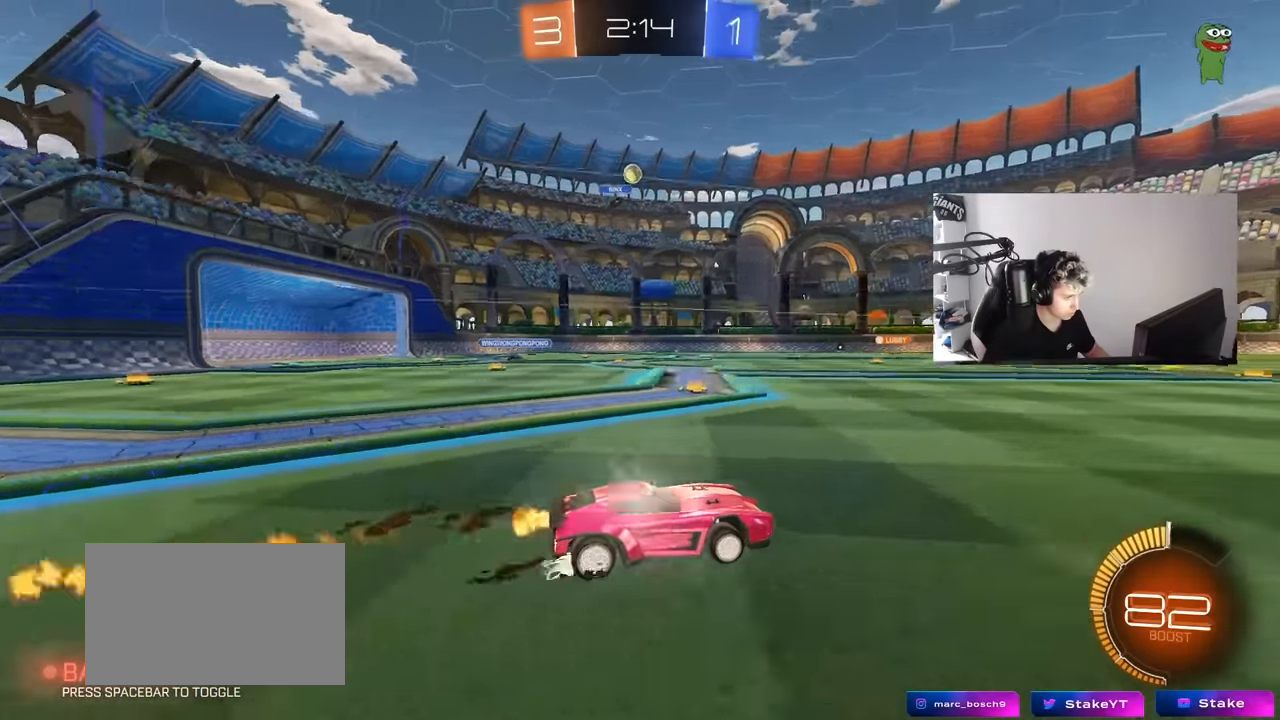
{"keys": ["w"], "mouse": [], "mouse_move": "still", "events": [[33, "mouse_left", "up"], [133, "mouse_right", "down"], [217, "mouse_right", "up"], [267, "mouse_right", "down"], [417, "mouse_right", "up"]]}
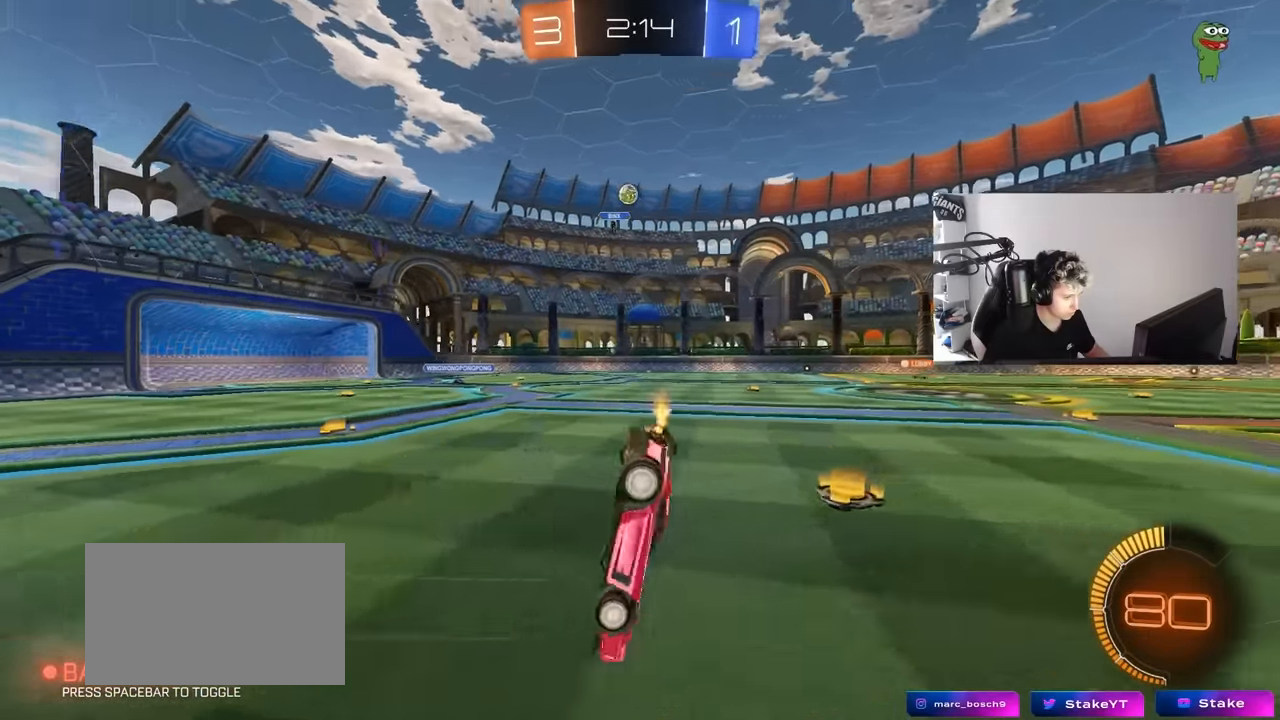
{"keys": [], "mouse": [], "mouse_move": "still", "events": [[250, "w", "up"]]}
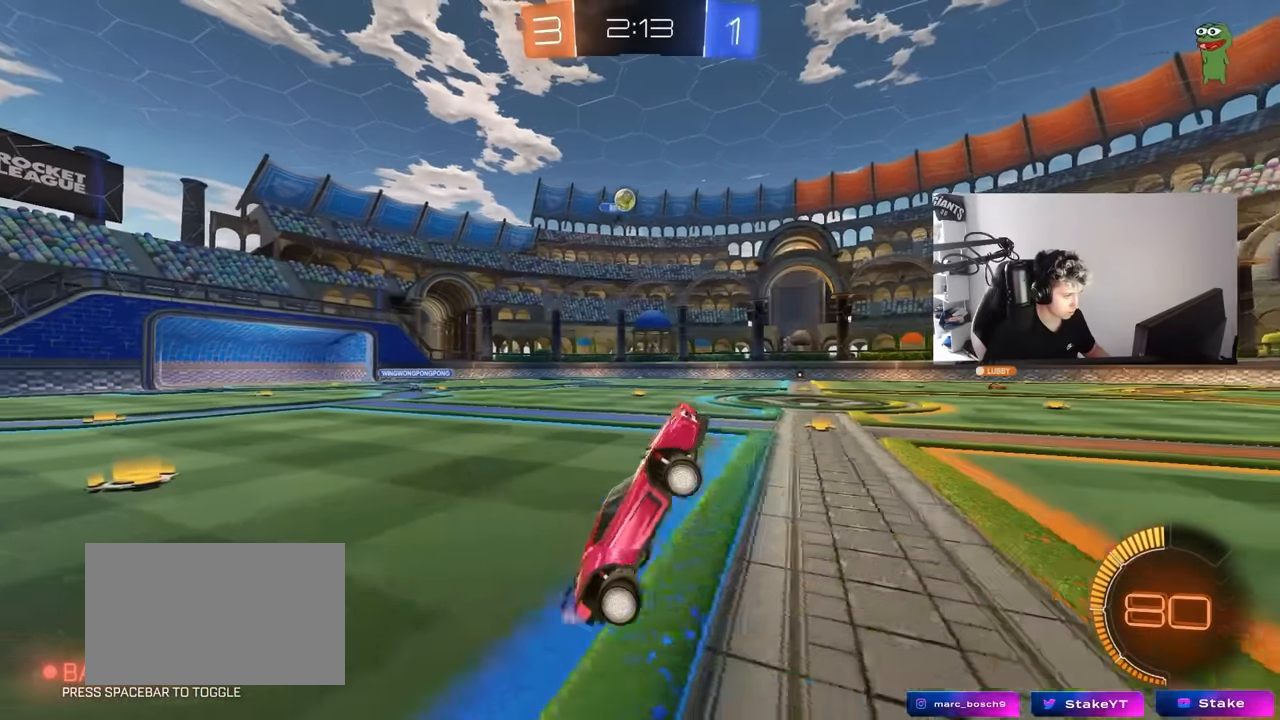
{"keys": ["d", "w"], "mouse": [], "mouse_move": "still", "events": [[400, "w", "down"], [500, "d", "down"]]}
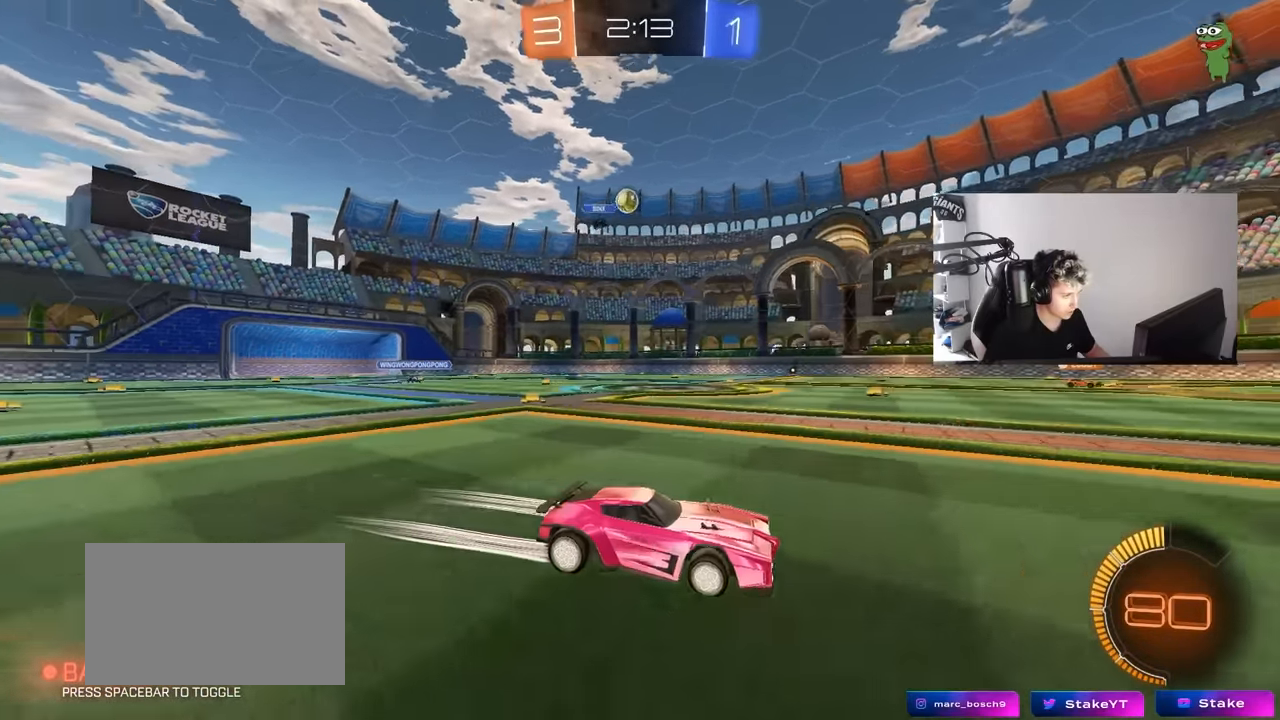
{"keys": ["a", "w"], "mouse": [], "mouse_move": "still", "events": [[183, "d", "up"], [417, "a", "down"]]}
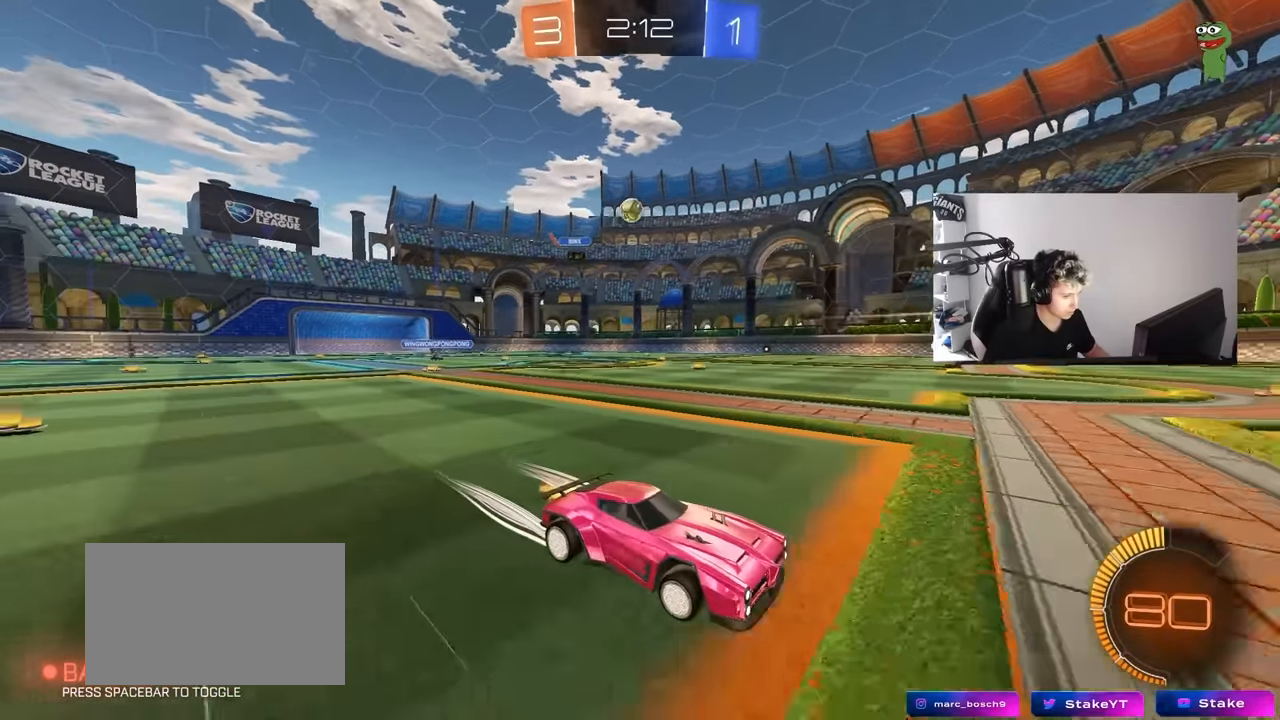
{"keys": ["a"], "mouse": [], "mouse_move": "still", "events": [[150, "a", "up"], [200, "w", "up"], [483, "a", "down"]]}
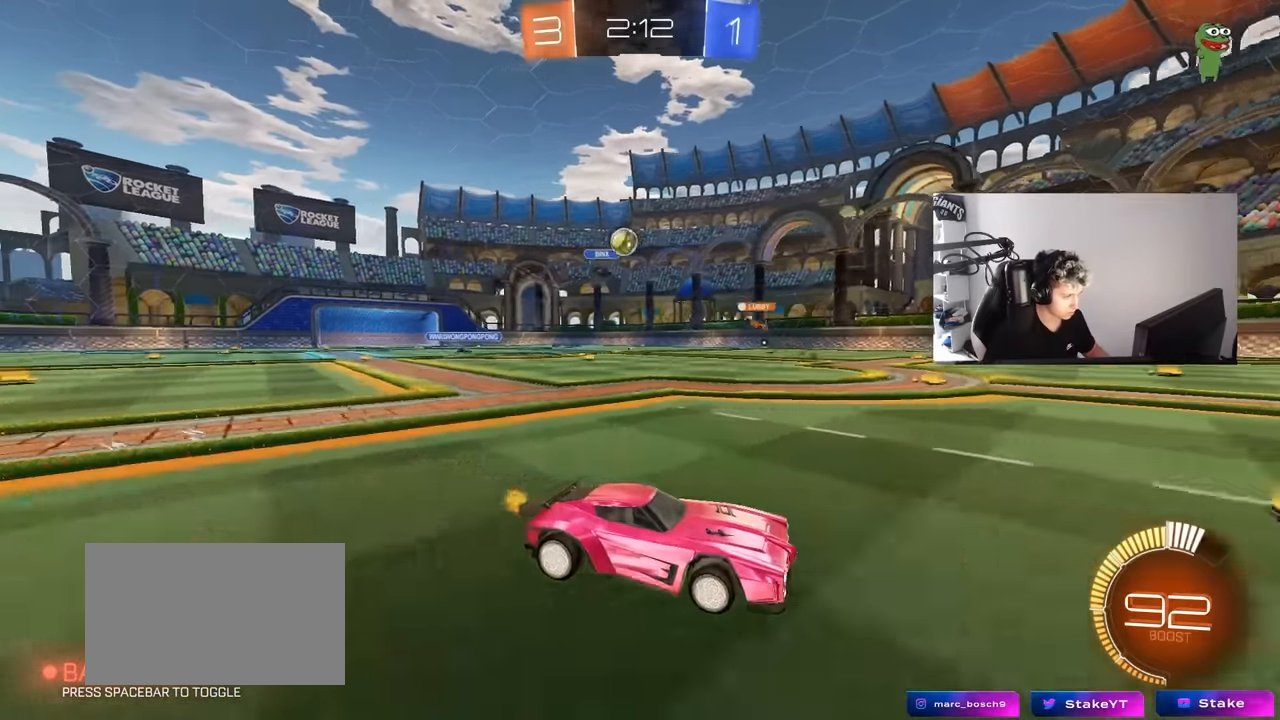
{"keys": ["a", "w"], "mouse": ["left"], "mouse_move": "still", "events": [[67, "w", "down"], [117, "a", "up"], [250, "mouse_left", "down"], [300, "a", "down"]]}
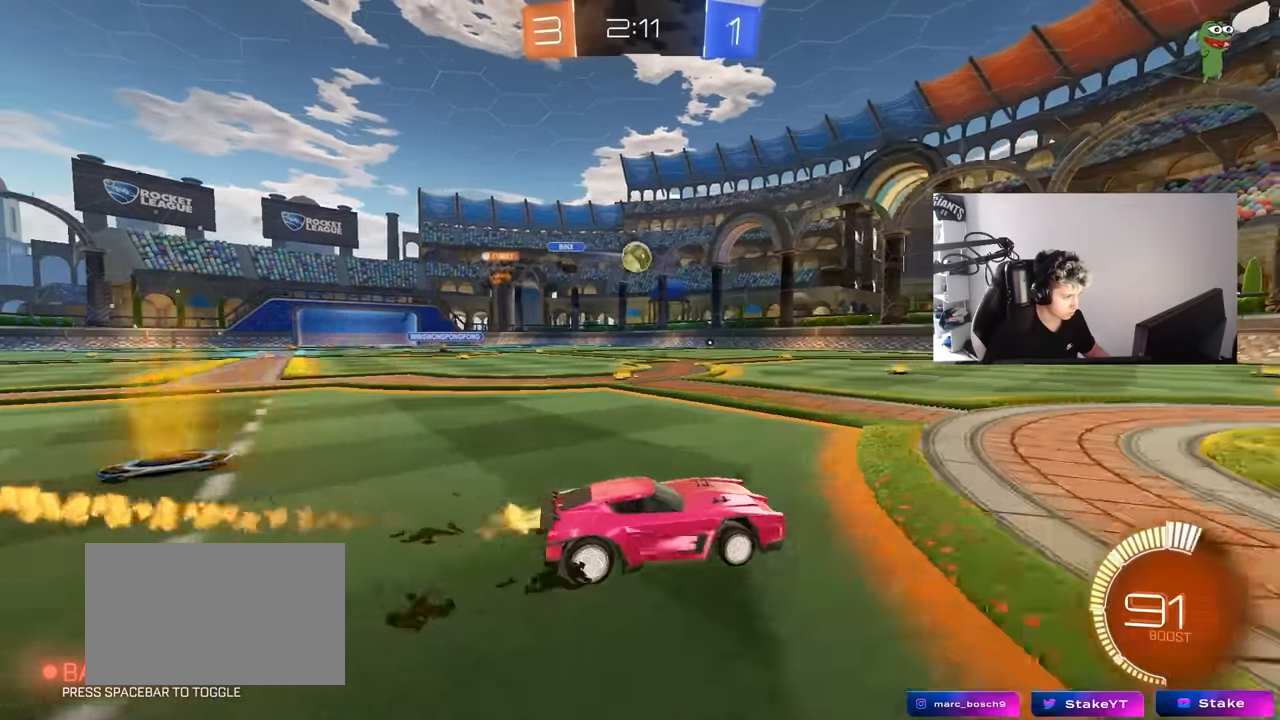
{"keys": ["w"], "mouse": [], "mouse_move": "still", "events": [[83, "a", "up"], [183, "a", "down"], [233, "mouse_left", "up"], [267, "a", "up"]]}
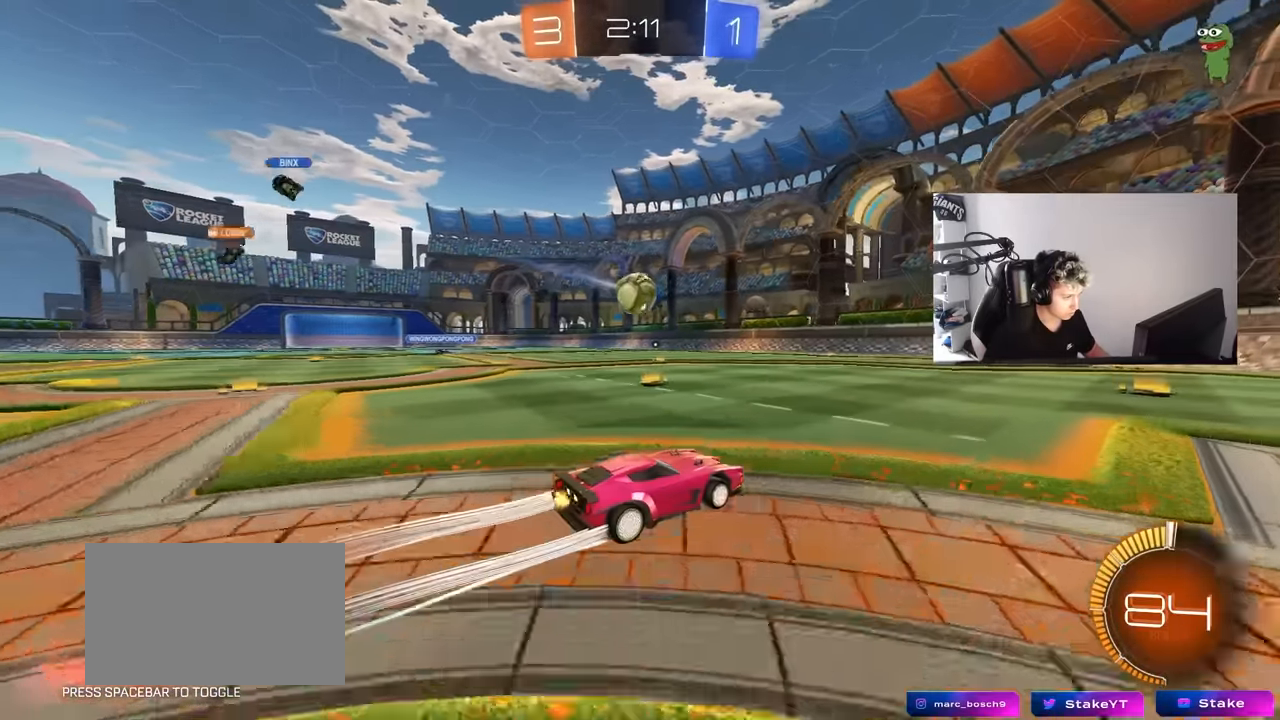
{"keys": ["d"], "mouse": [], "mouse_move": "still", "events": [[250, "d", "down"], [483, "w", "up"]]}
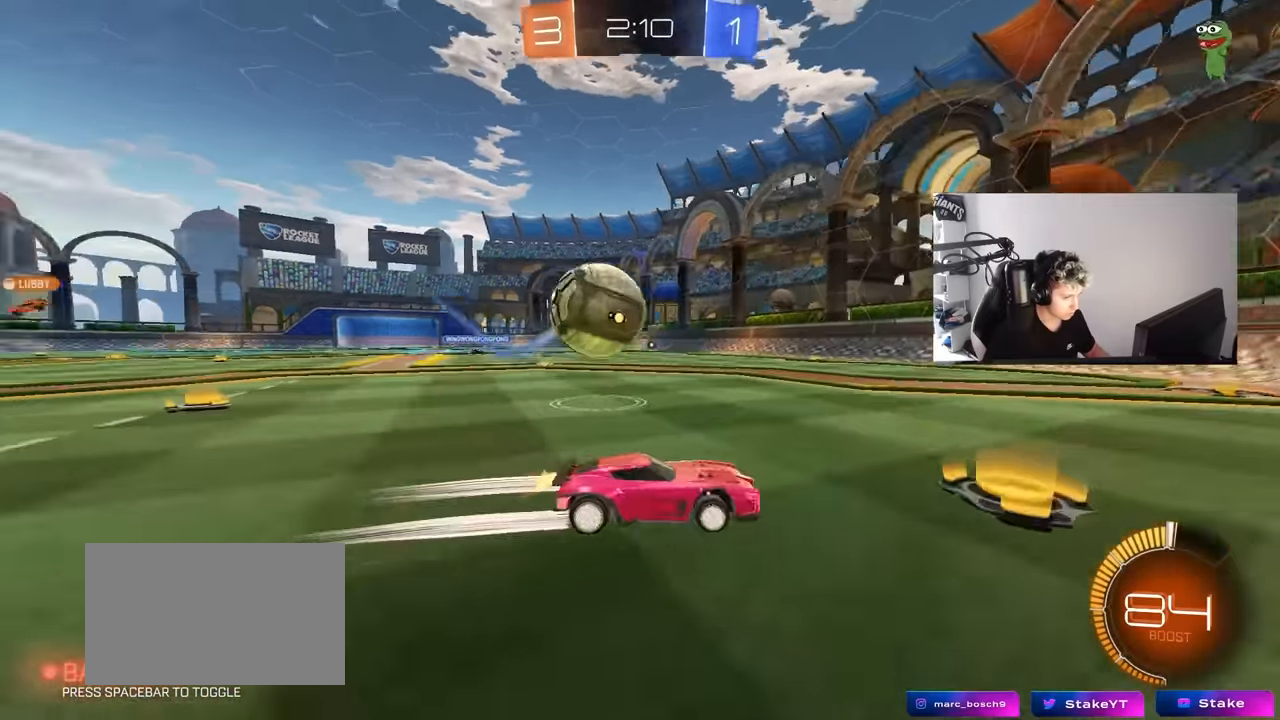
{"keys": [], "mouse": [], "mouse_move": "still", "events": [[67, "s", "down"], [267, "s", "up"], [400, "d", "up"], [450, "a", "down"], [500, "a", "up"]]}
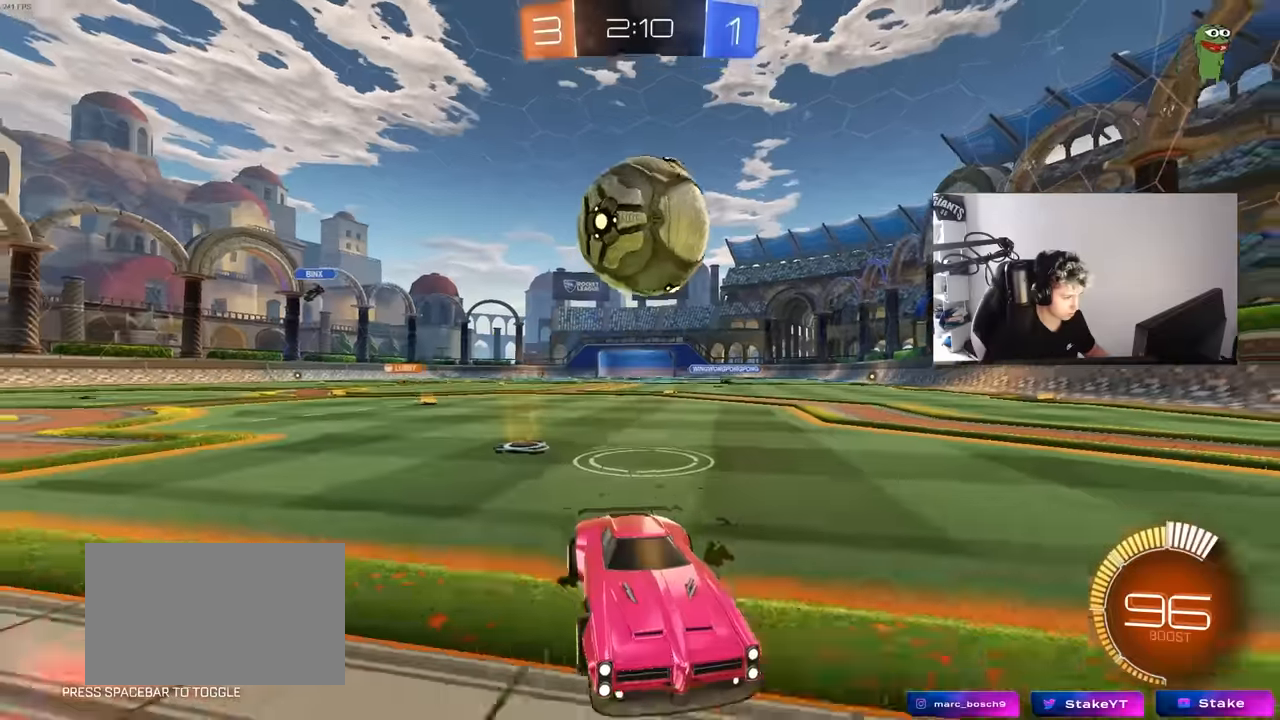
{"keys": ["a", "w"], "mouse": [], "mouse_move": "still", "events": [[34, "w", "down"], [184, "w", "up"], [317, "a", "down"], [317, "w", "down"]]}
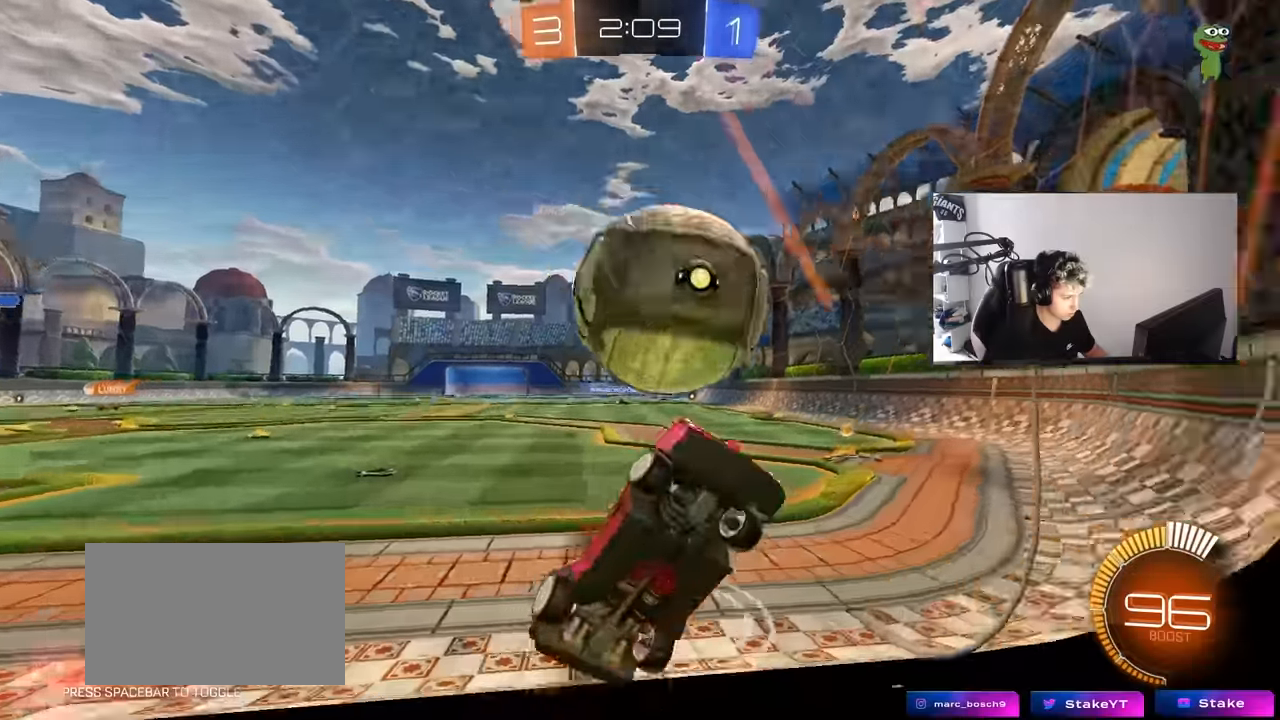
{"keys": ["d", "w"], "mouse": ["left"], "mouse_move": "still", "events": [[200, "mouse_left", "down"], [384, "a", "up"], [384, "d", "down"]]}
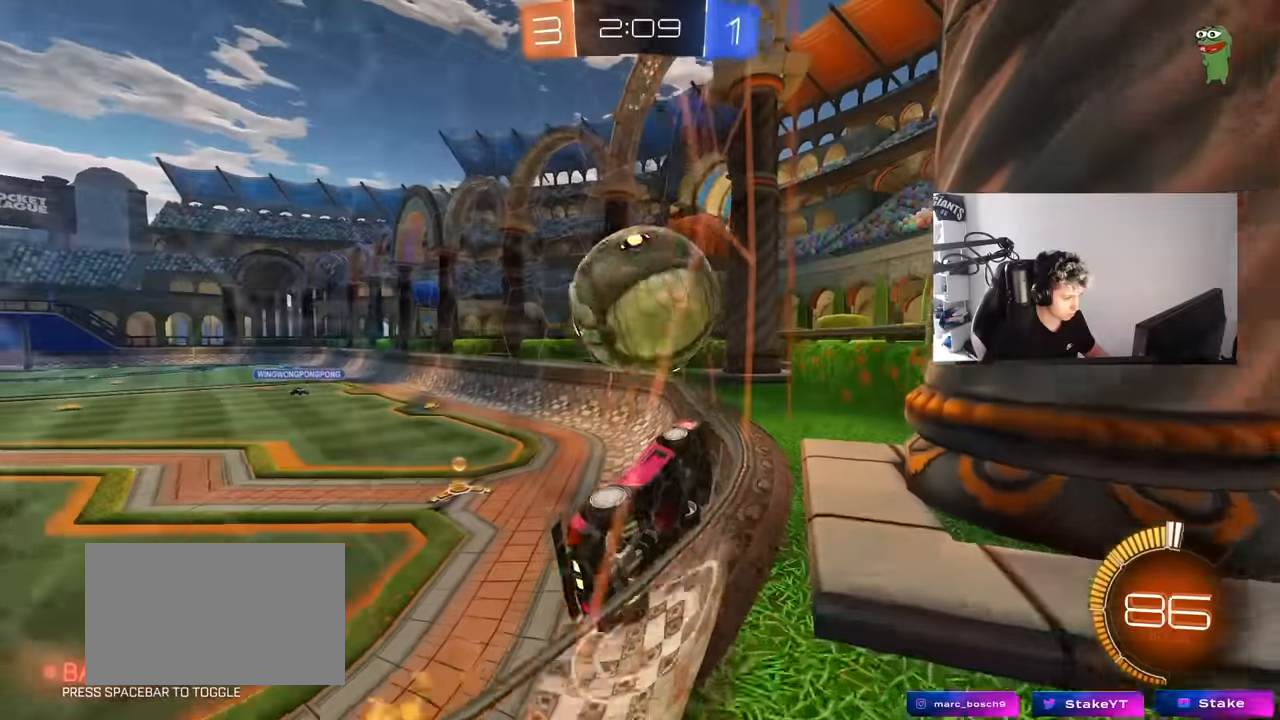
{"keys": ["s"], "mouse": [], "mouse_move": "still", "events": [[34, "d", "up"], [34, "mouse_left", "up"], [217, "a", "down"], [400, "a", "up"], [400, "w", "up"], [450, "s", "down"]]}
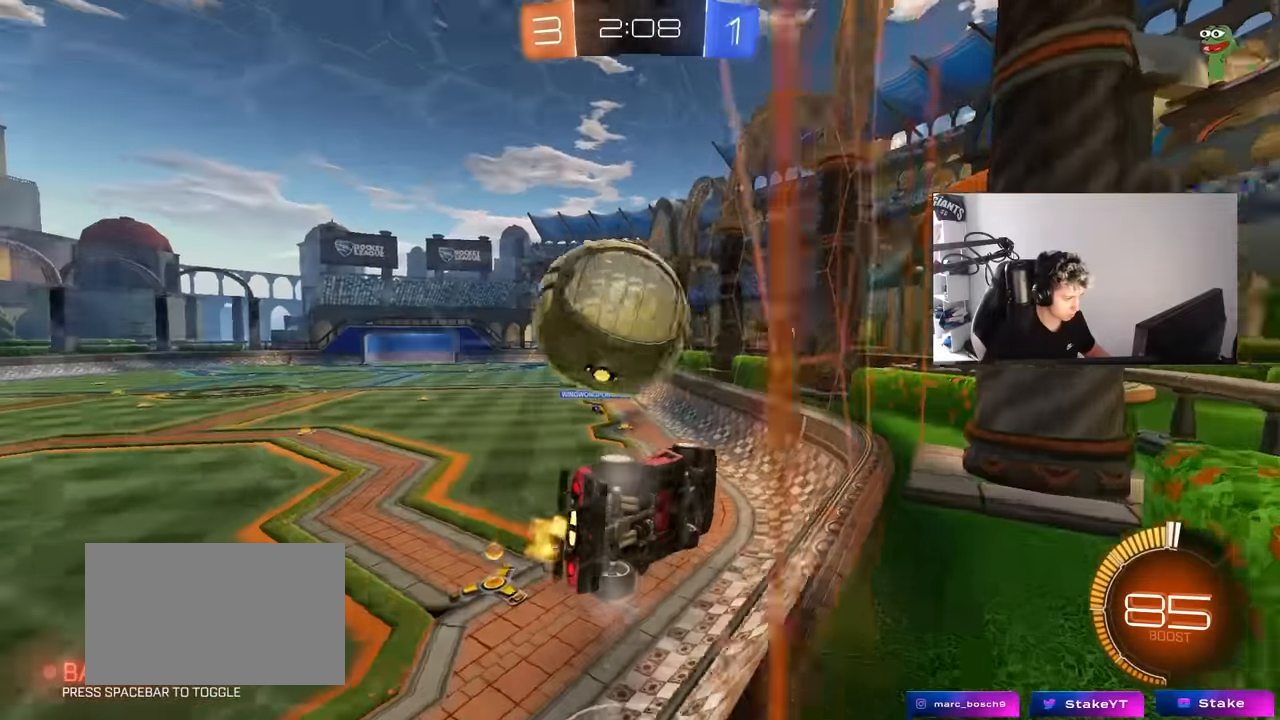
{"keys": [], "mouse": [], "mouse_move": "still", "events": [[34, "s", "up"], [134, "w", "down"], [234, "d", "down"], [317, "d", "up"], [367, "a", "down"], [467, "a", "up"], [467, "w", "up"]]}
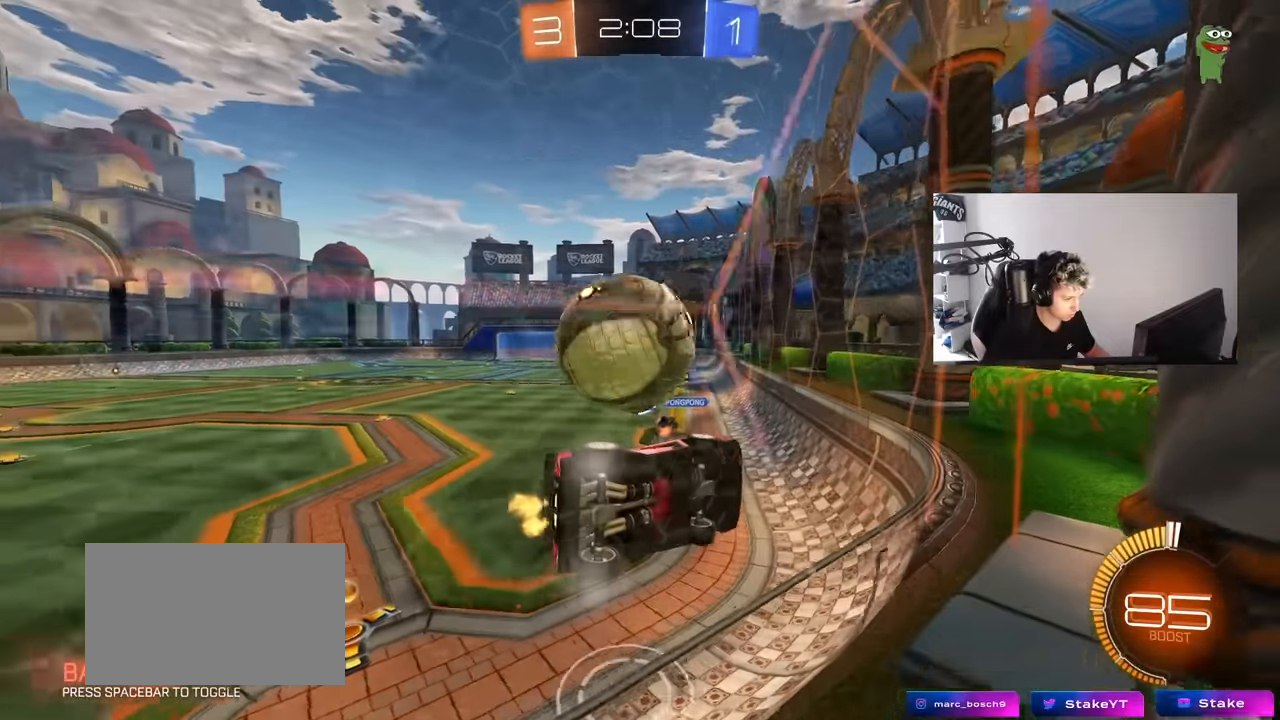
{"keys": ["d", "s", "shift"], "mouse": [], "mouse_move": "still", "events": [[50, "w", "down"], [100, "mouse_right", "down"], [100, "s", "down"], [100, "w", "up"], [150, "a", "down"], [284, "mouse_right", "up"], [384, "a", "up"], [384, "d", "down"], [484, "shift", "down"]]}
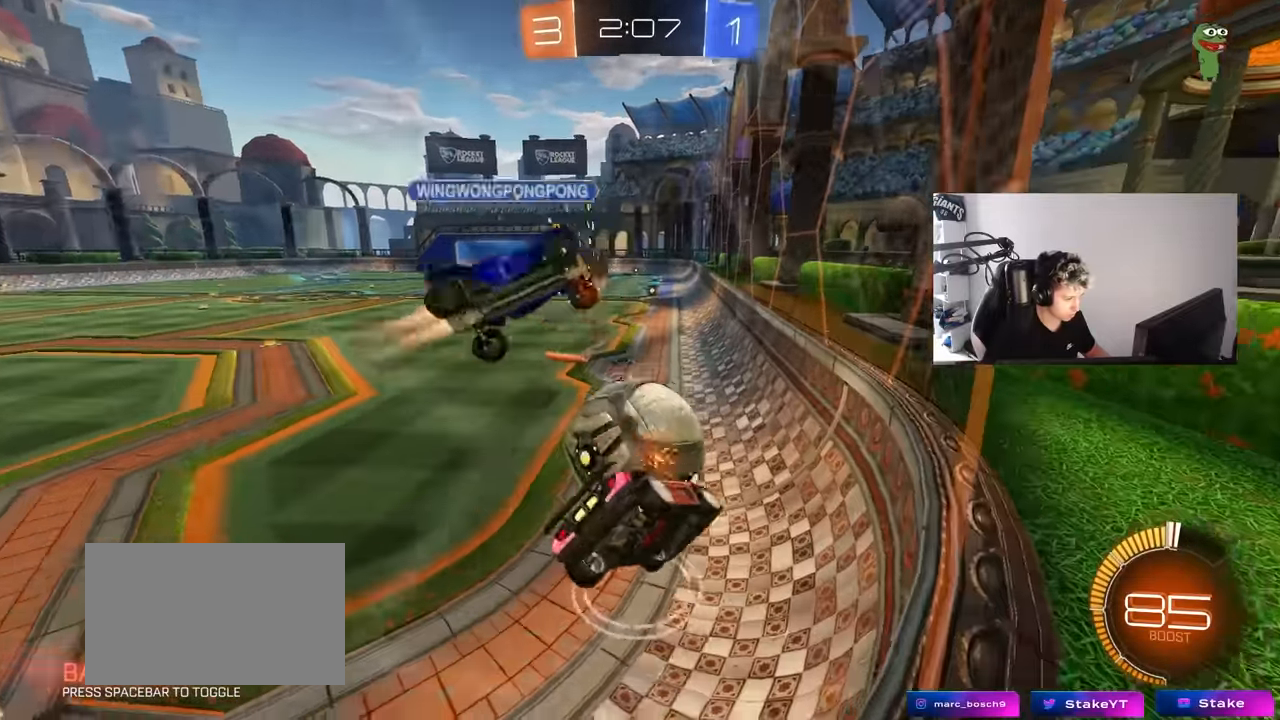
{"keys": ["d"], "mouse": [], "mouse_move": "still", "events": [[167, "a", "down"], [167, "d", "up"], [167, "s", "up"], [167, "shift", "up"], [250, "mouse_left", "down"], [350, "w", "down"], [450, "a", "up"], [450, "d", "down"], [450, "w", "up"], [500, "mouse_left", "up"]]}
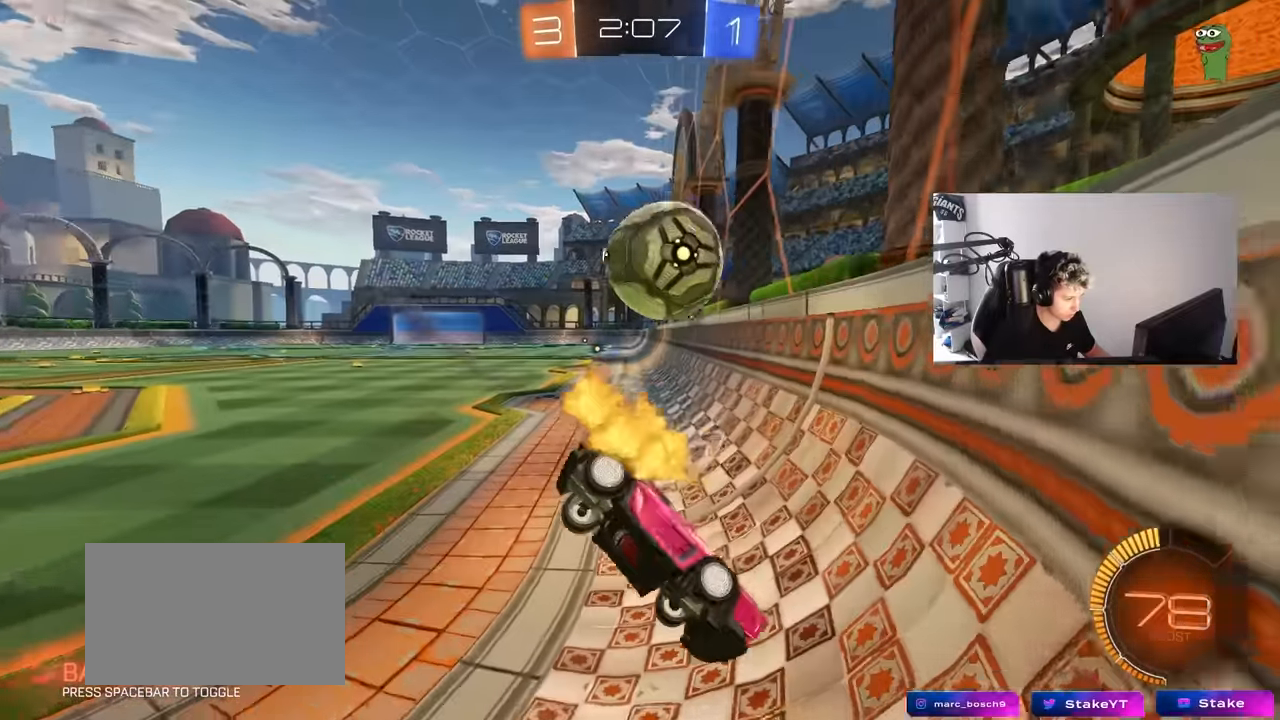
{"keys": ["s"], "mouse": [], "mouse_move": "still", "events": [[84, "a", "down"], [84, "d", "up"], [184, "a", "up"], [234, "d", "down"], [317, "shift", "down"], [417, "s", "down"], [417, "shift", "up"], [467, "d", "up"]]}
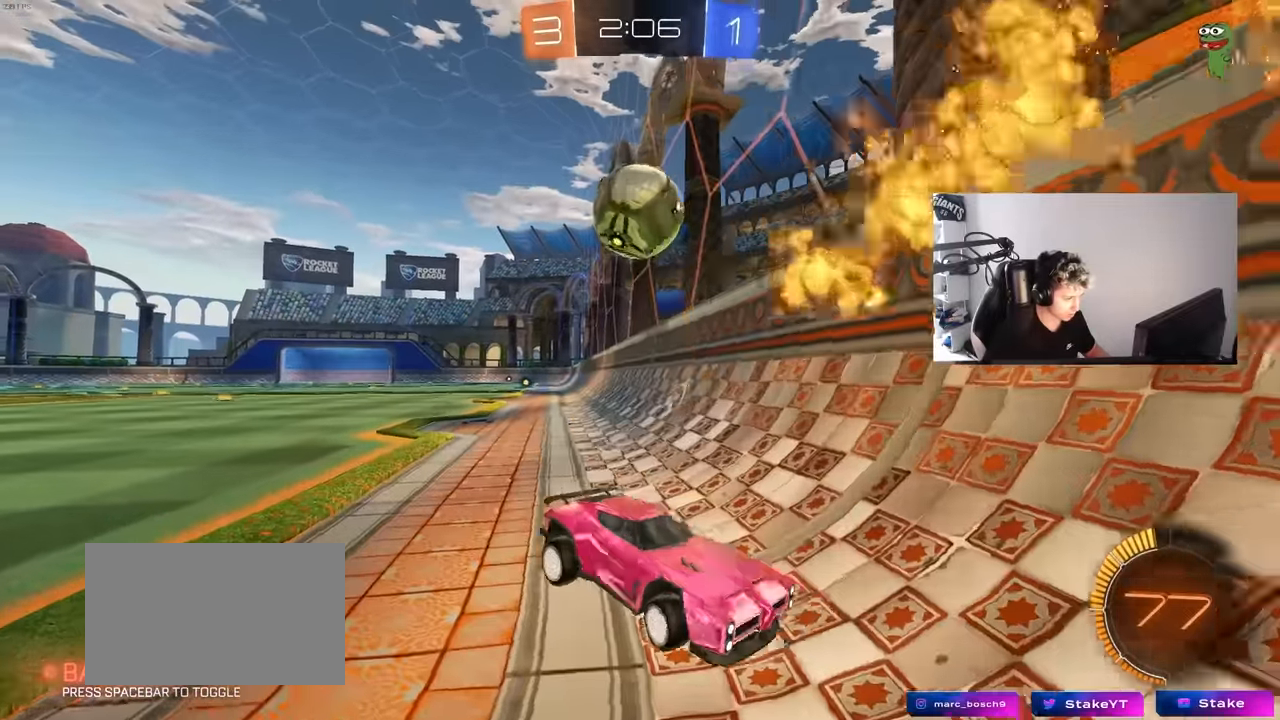
{"keys": ["s"], "mouse": [], "mouse_move": "still", "events": [[50, "a", "down"], [484, "a", "up"]]}
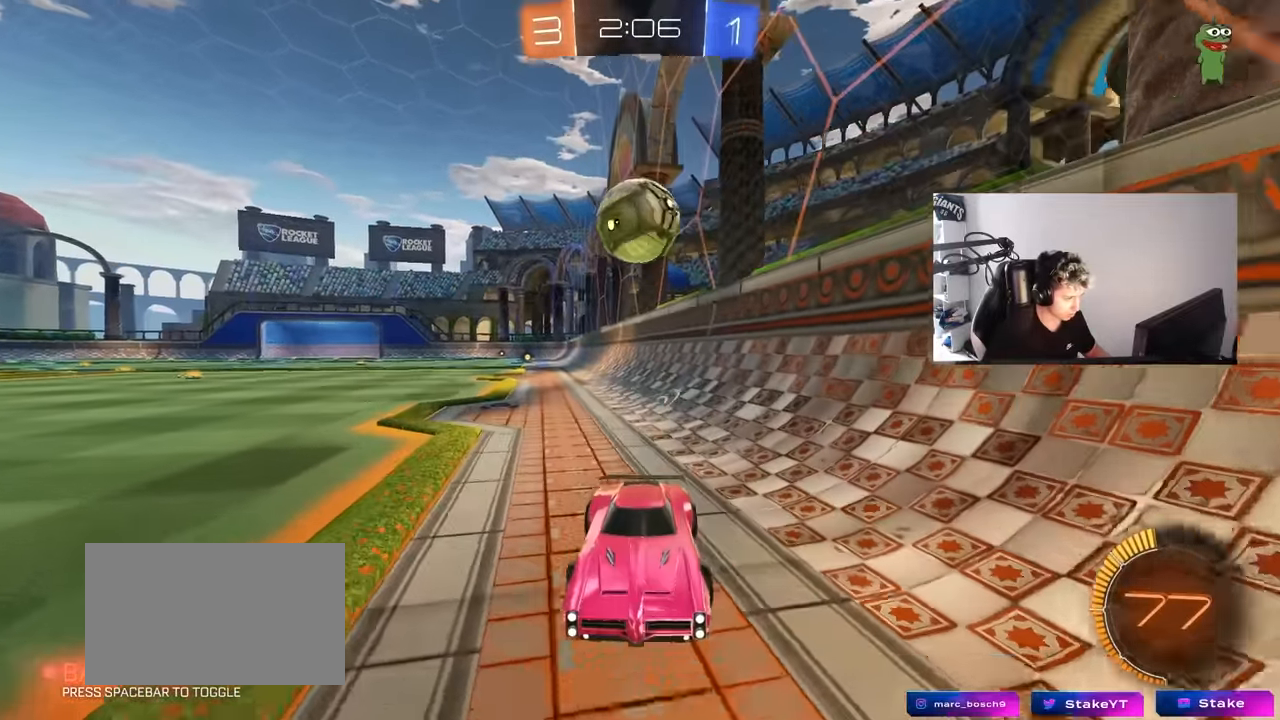
{"keys": ["s"], "mouse": [], "mouse_move": "still", "events": [[167, "d", "down"], [250, "d", "up"]]}
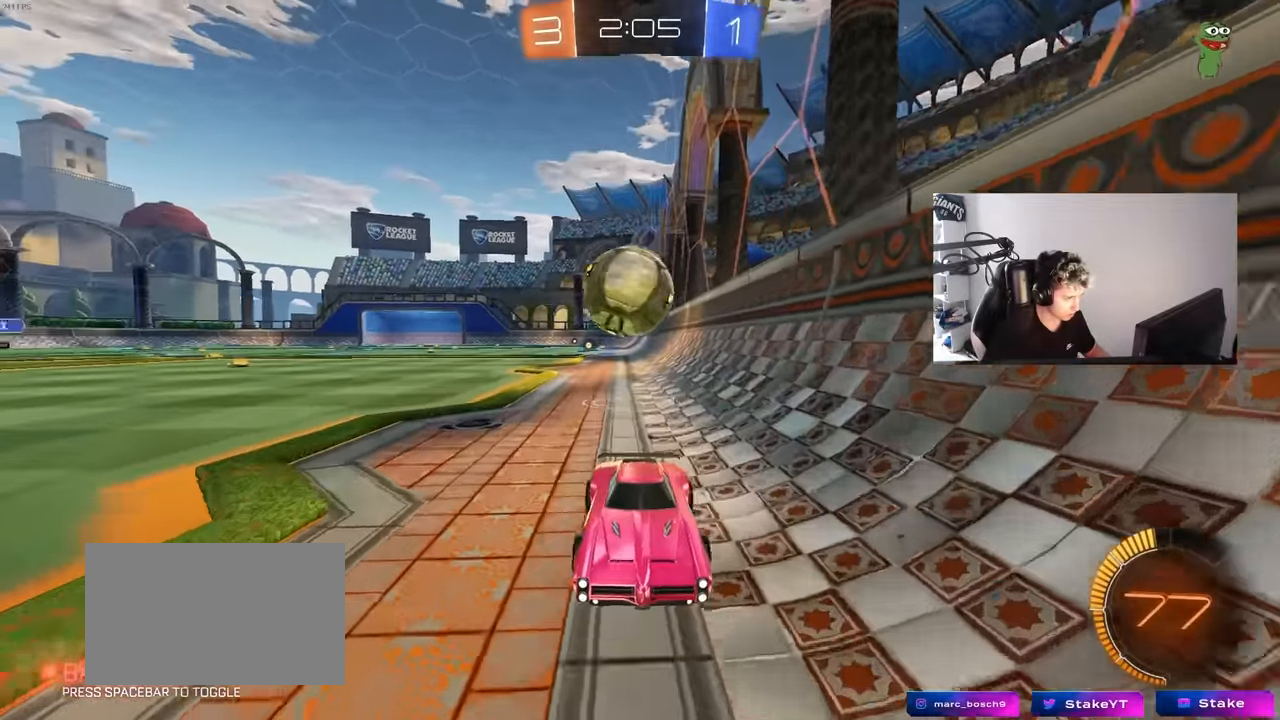
{"keys": ["s"], "mouse": [], "mouse_move": "still", "events": [[34, "d", "down"], [84, "d", "up"]]}
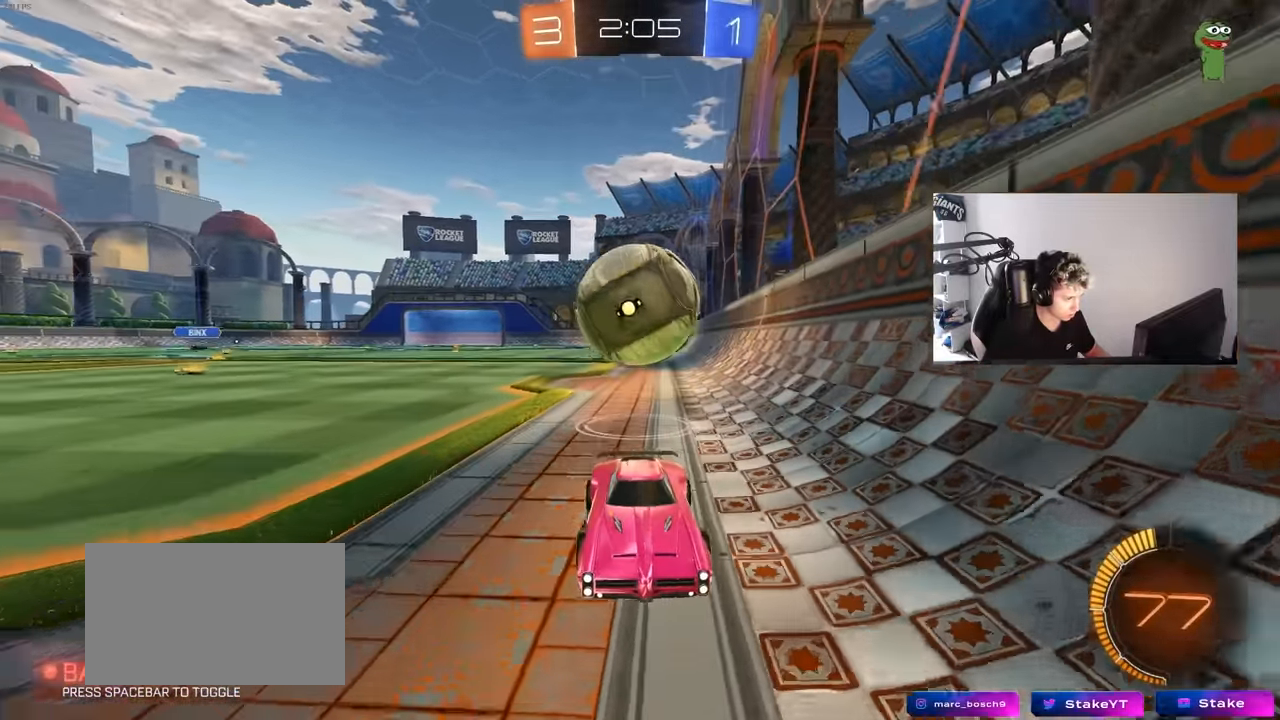
{"keys": [], "mouse": ["right"], "mouse_move": "up", "events": [[234, "mouse_right", "down"], [434, "mouse_right", "up"], [434, "s", "up"], [484, "mouse_right", "down"]]}
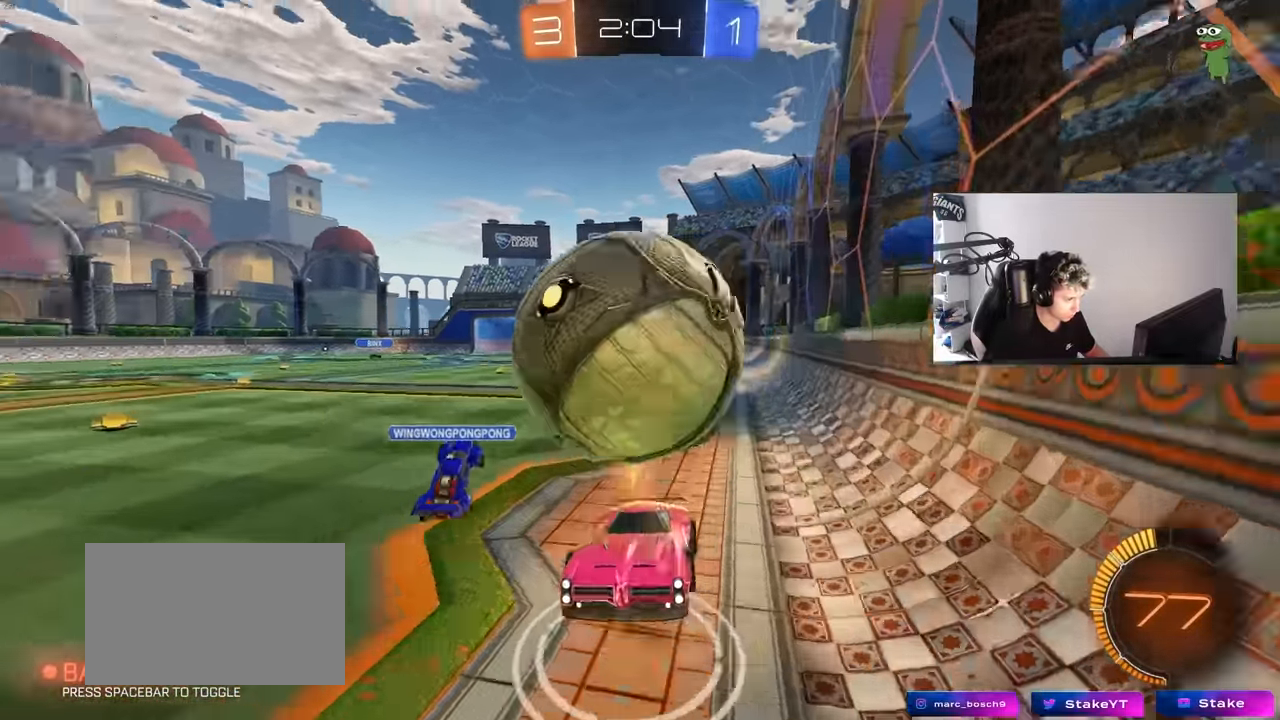
{"keys": ["a", "shift", "w"], "mouse": ["left"], "mouse_move": "still", "events": [[34, "s", "down"], [67, "d", "down"], [217, "mouse_right", "up"], [267, "a", "down"], [267, "d", "up"], [267, "mouse_left", "down"], [267, "s", "up"], [267, "shift", "down"], [400, "w", "down"]]}
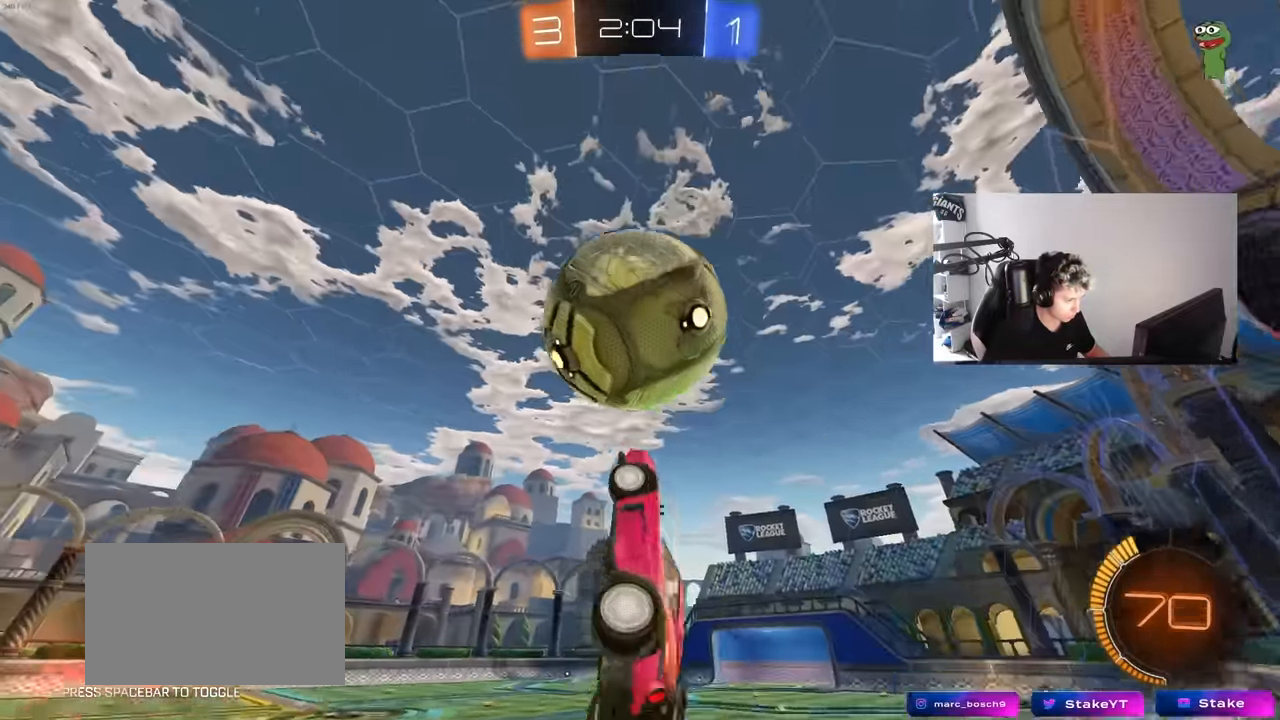
{"keys": ["a", "d", "s"], "mouse": ["left"], "mouse_move": "still", "events": [[184, "shift", "up"], [184, "w", "up"], [267, "mouse_left", "up"], [267, "s", "down"], [317, "d", "down"], [500, "mouse_left", "down"]]}
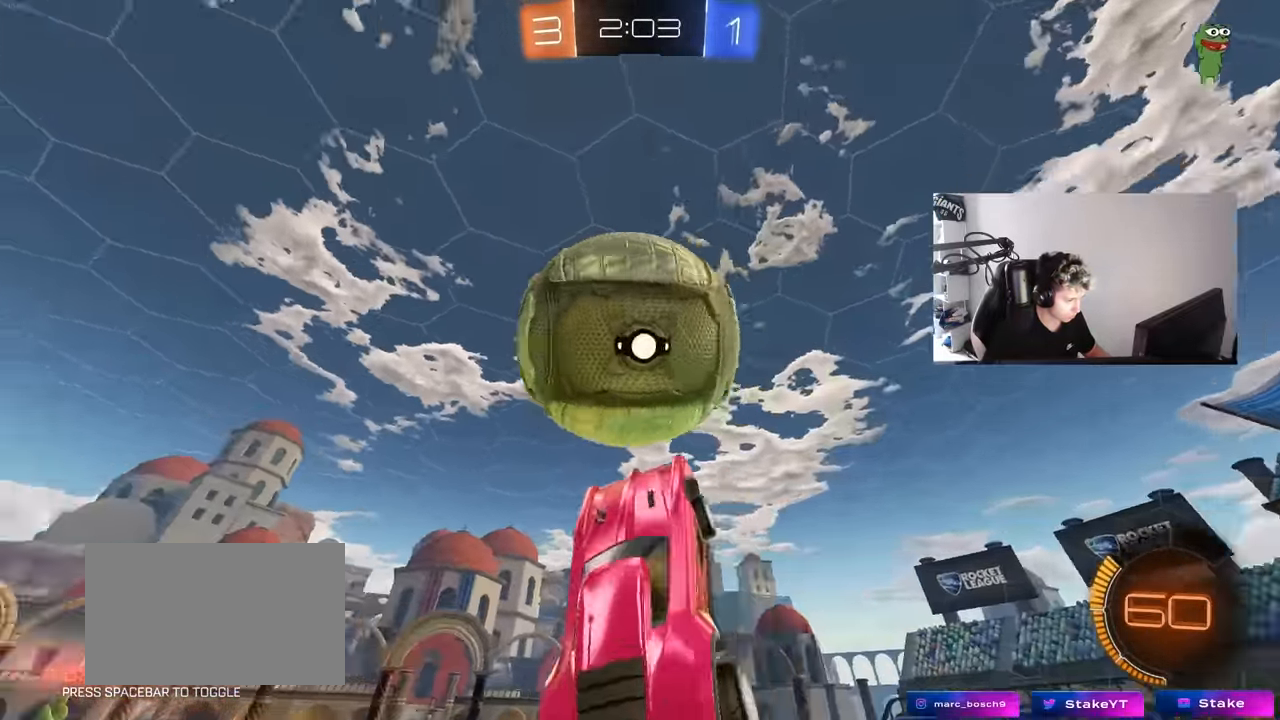
{"keys": ["a", "shift", "w"], "mouse": ["left"], "mouse_move": "still", "events": [[100, "s", "up"], [150, "d", "up"], [150, "shift", "down"], [200, "w", "down"]]}
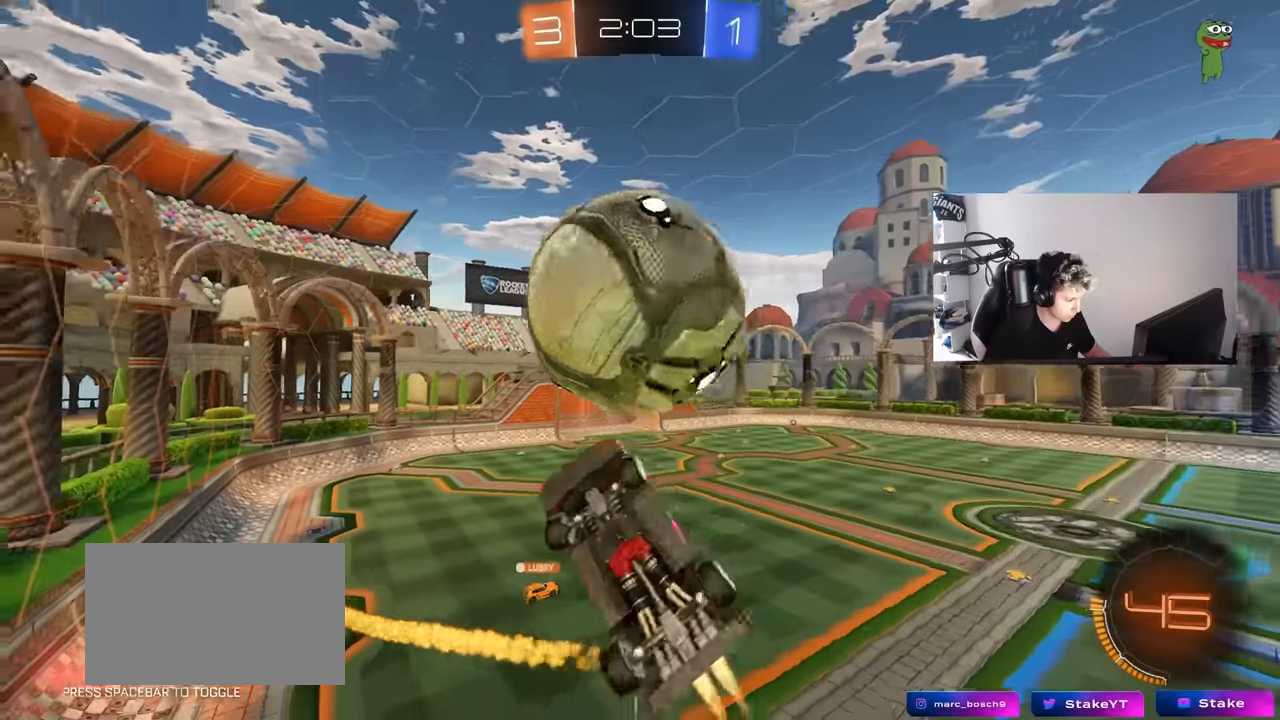
{"keys": ["d", "shift"], "mouse": [], "mouse_move": "still", "events": [[67, "w", "up"], [167, "d", "down"], [167, "s", "down"], [217, "a", "up"], [217, "mouse_left", "up"], [217, "shift", "up"], [300, "s", "up"], [400, "shift", "down"]]}
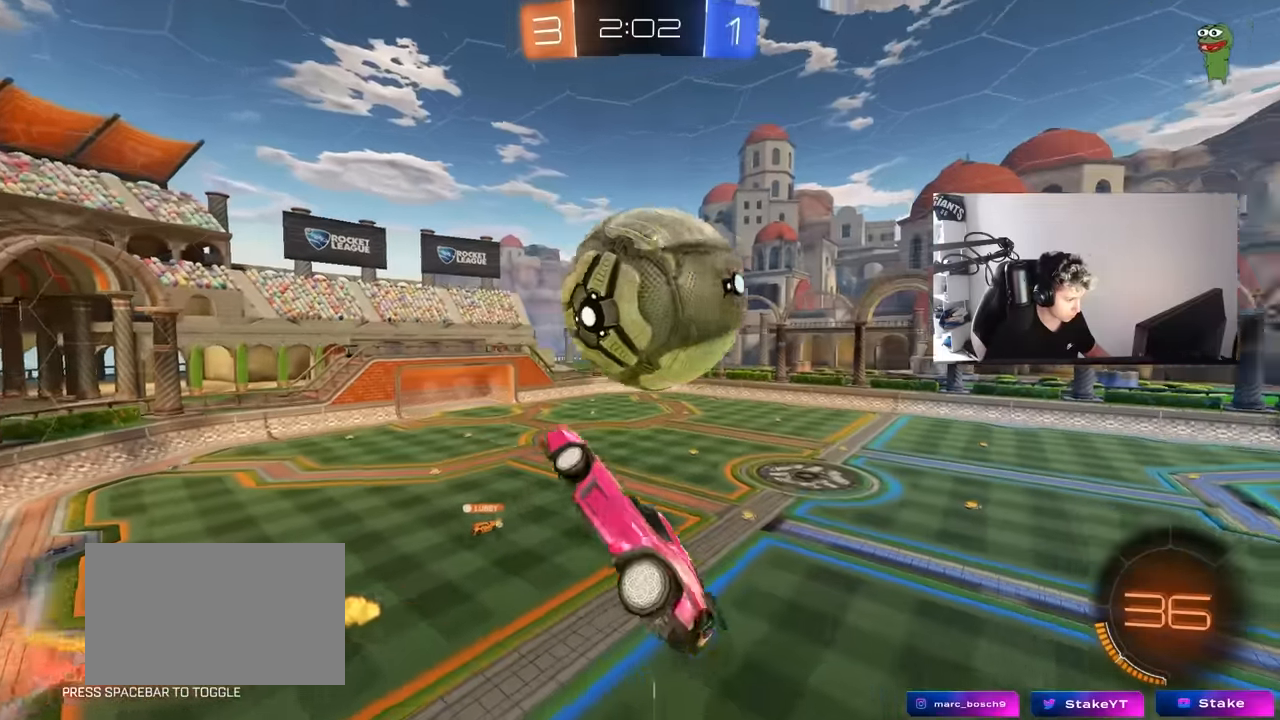
{"keys": ["a", "w"], "mouse": ["left"], "mouse_move": "still", "events": [[83, "s", "down"], [133, "a", "down"], [133, "d", "up"], [133, "mouse_left", "down"], [183, "shift", "up"], [267, "d", "down"], [317, "a", "up"], [367, "d", "up"], [367, "s", "up"], [417, "a", "down"], [467, "w", "down"]]}
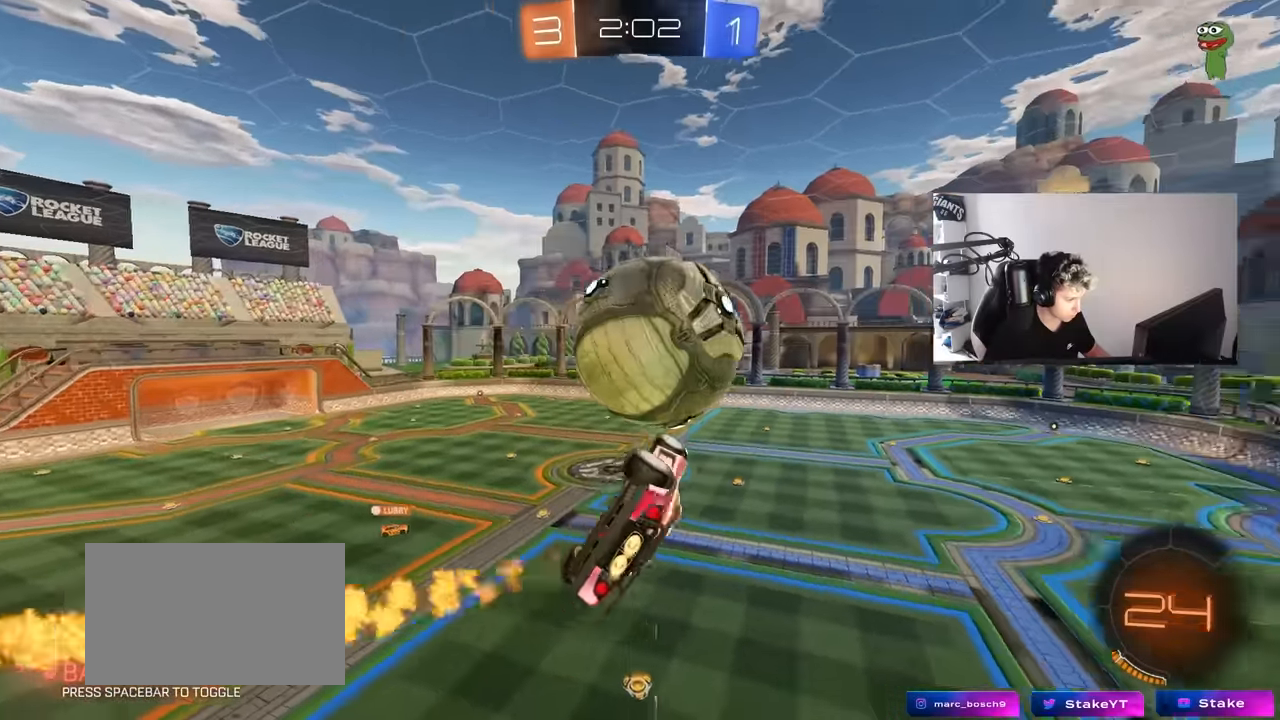
{"keys": ["d"], "mouse": [], "mouse_move": "still", "events": [[17, "shift", "down"], [300, "w", "up"], [383, "s", "down"], [383, "shift", "up"], [433, "a", "up"], [433, "d", "down"], [433, "s", "up"], [483, "mouse_left", "up"]]}
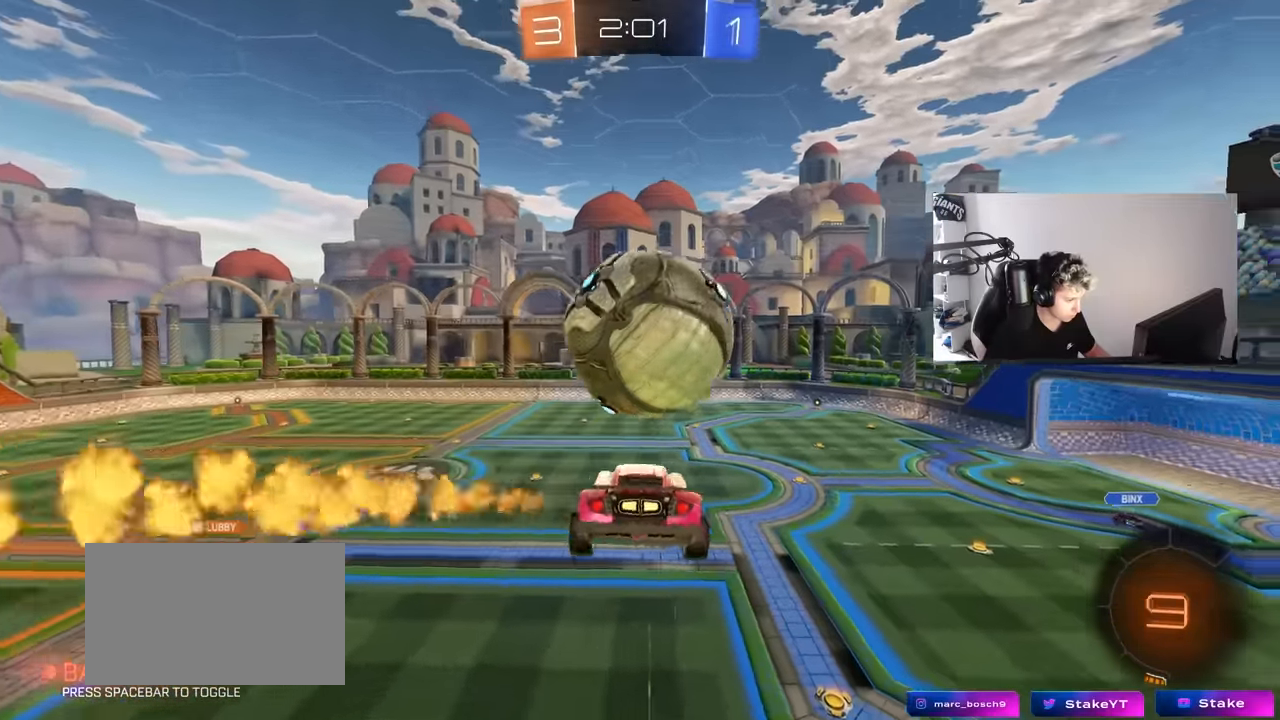
{"keys": [], "mouse": [], "mouse_move": "still", "events": [[67, "shift", "down"], [167, "shift", "up"], [217, "d", "up"], [250, "a", "down"], [250, "mouse_left", "down"], [483, "a", "up"], [483, "mouse_left", "up"]]}